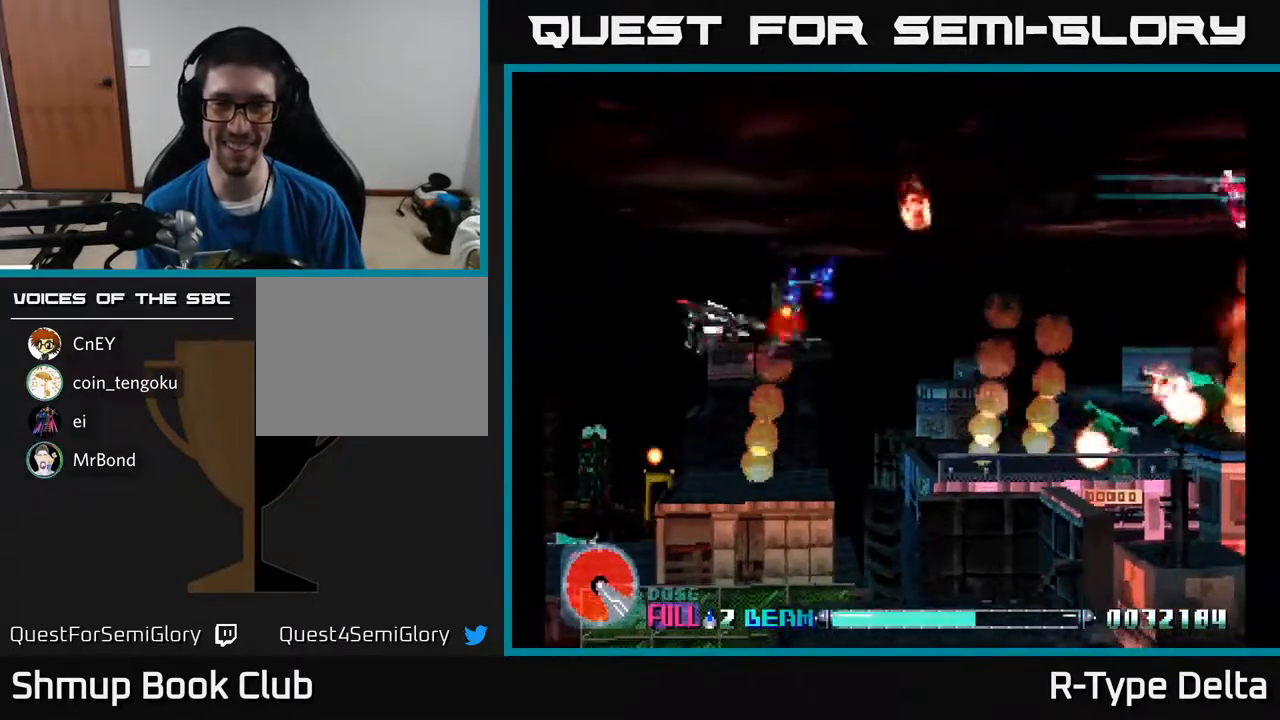
Gameplay with a controller (Xbox layout); each line is a JSON object with the inputs held at the frame after it. "events" lists button and stick changes between this image and that frame as [ms after this image, input, new state], when the widget could be followed in between. Not read: left_stick right_stick.
{"buttons": ["X", "DPAD_UP", "DPAD_RIGHT"], "events": [[117, "DPAD_DOWN", "up"], [500, "DPAD_UP", "down"]]}
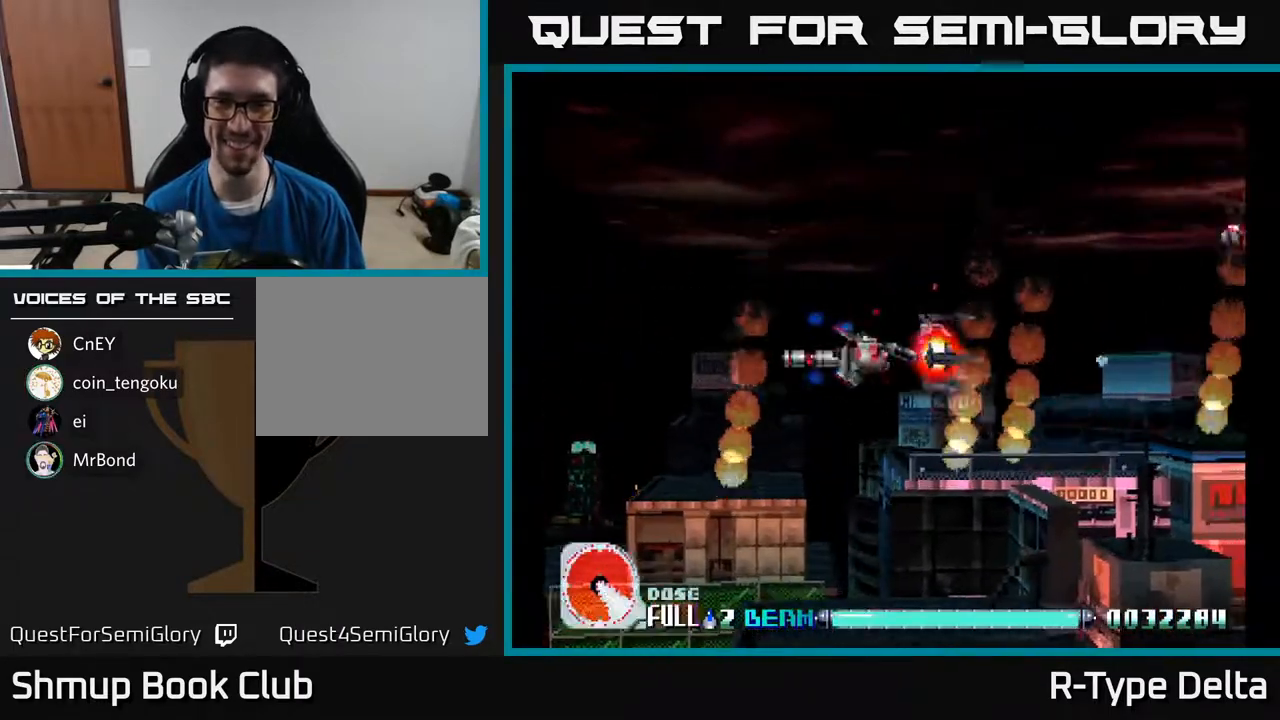
{"buttons": ["X", "DPAD_UP"], "events": [[133, "DPAD_UP", "up"], [233, "DPAD_DOWN", "down"], [250, "DPAD_RIGHT", "up"], [317, "DPAD_DOWN", "up"], [500, "DPAD_UP", "down"]]}
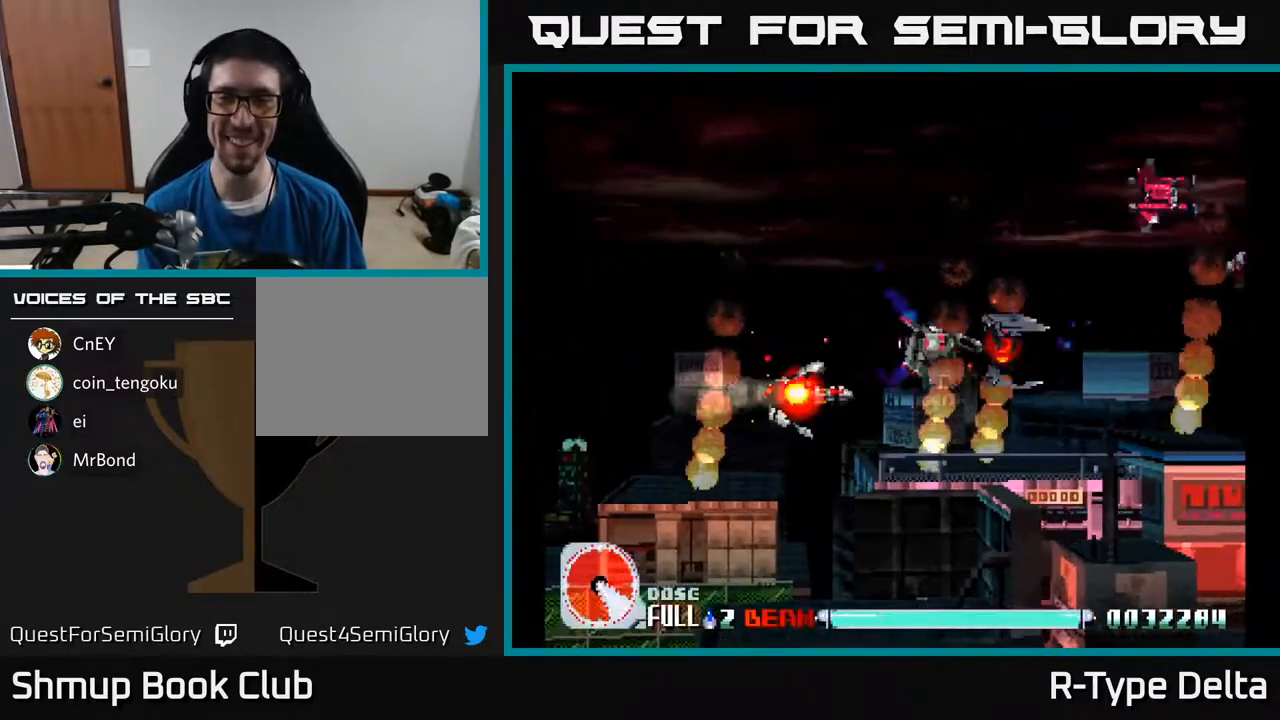
{"buttons": ["X"], "events": [[483, "DPAD_UP", "up"]]}
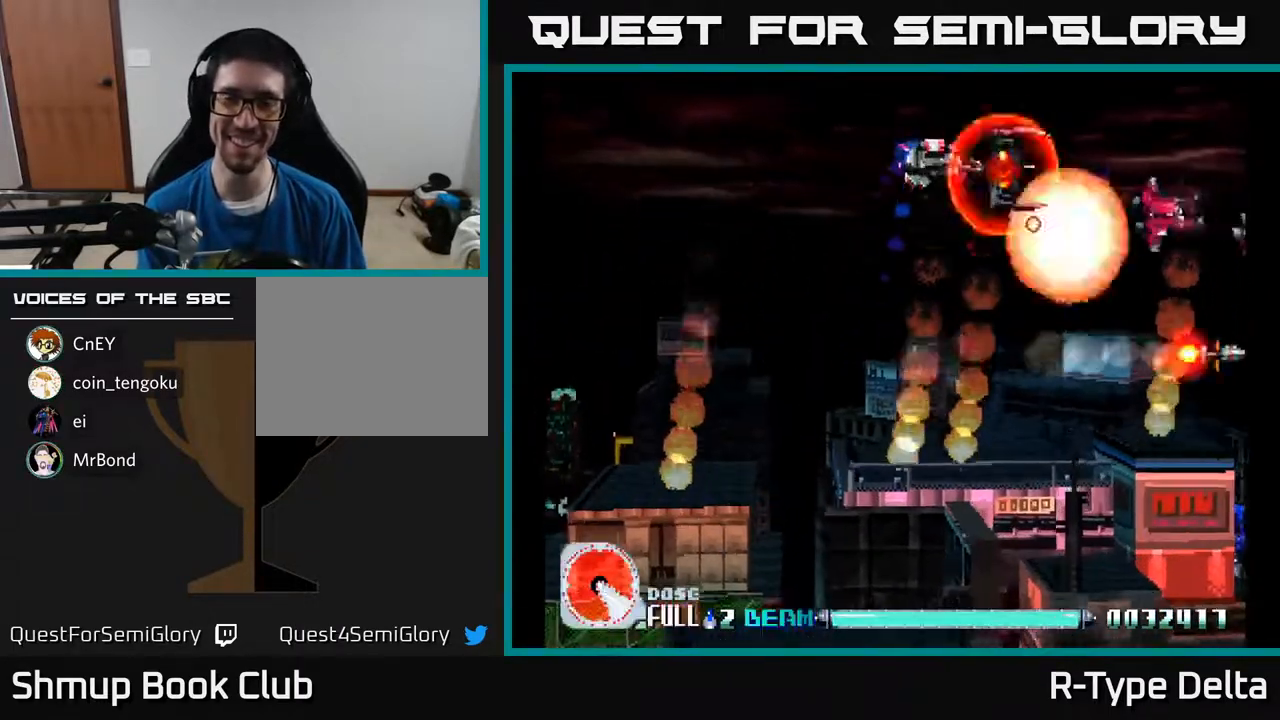
{"buttons": ["X", "DPAD_DOWN"], "events": [[133, "DPAD_DOWN", "down"], [317, "DPAD_DOWN", "up"], [317, "DPAD_LEFT", "down"], [467, "DPAD_DOWN", "down"], [483, "DPAD_LEFT", "up"]]}
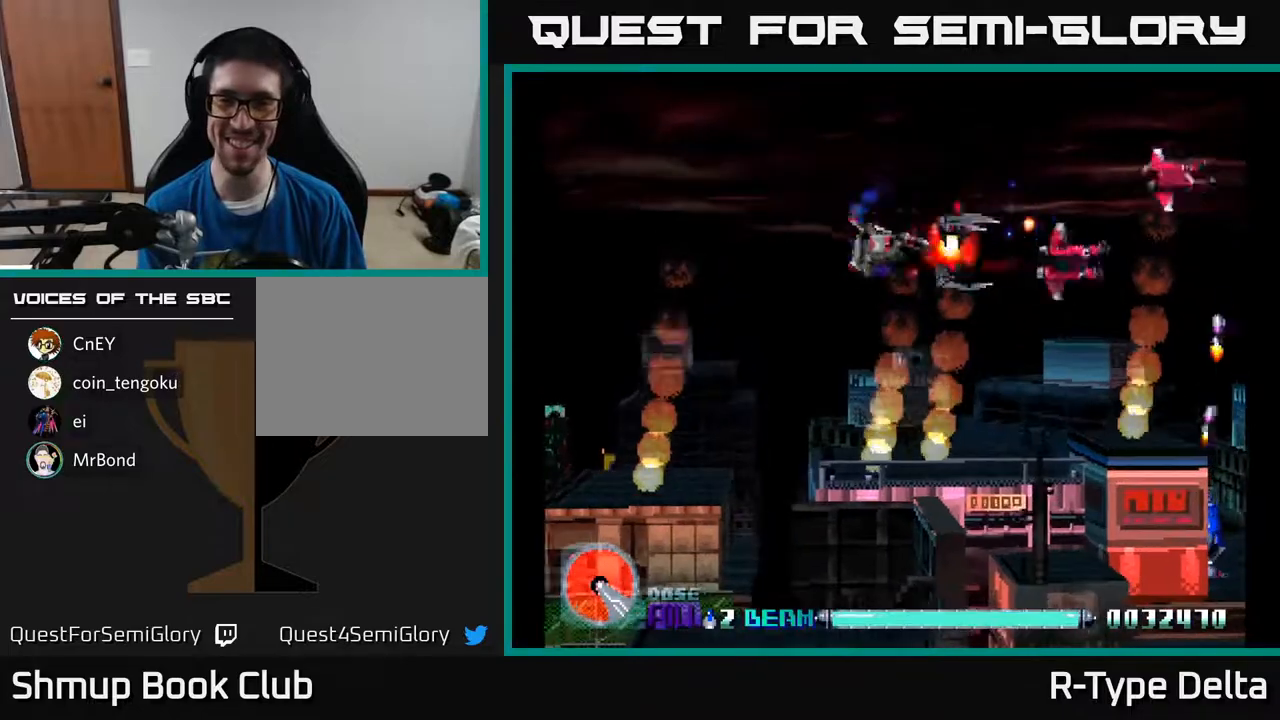
{"buttons": ["X"], "events": [[17, "DPAD_RIGHT", "down"], [33, "DPAD_DOWN", "up"], [333, "DPAD_UP", "down"], [467, "DPAD_RIGHT", "up"], [467, "DPAD_UP", "up"]]}
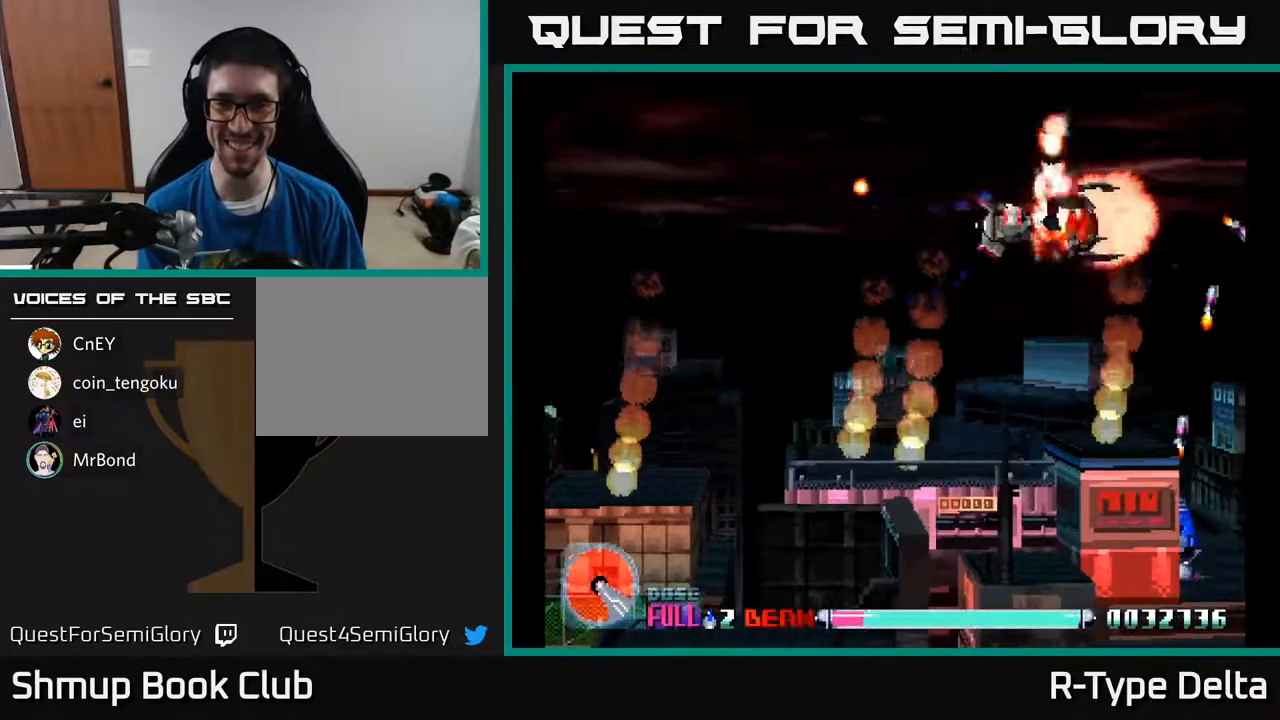
{"buttons": ["X", "DPAD_DOWN", "DPAD_LEFT"], "events": [[17, "DPAD_DOWN", "down"], [17, "DPAD_LEFT", "down"], [167, "DPAD_LEFT", "up"], [483, "DPAD_LEFT", "down"]]}
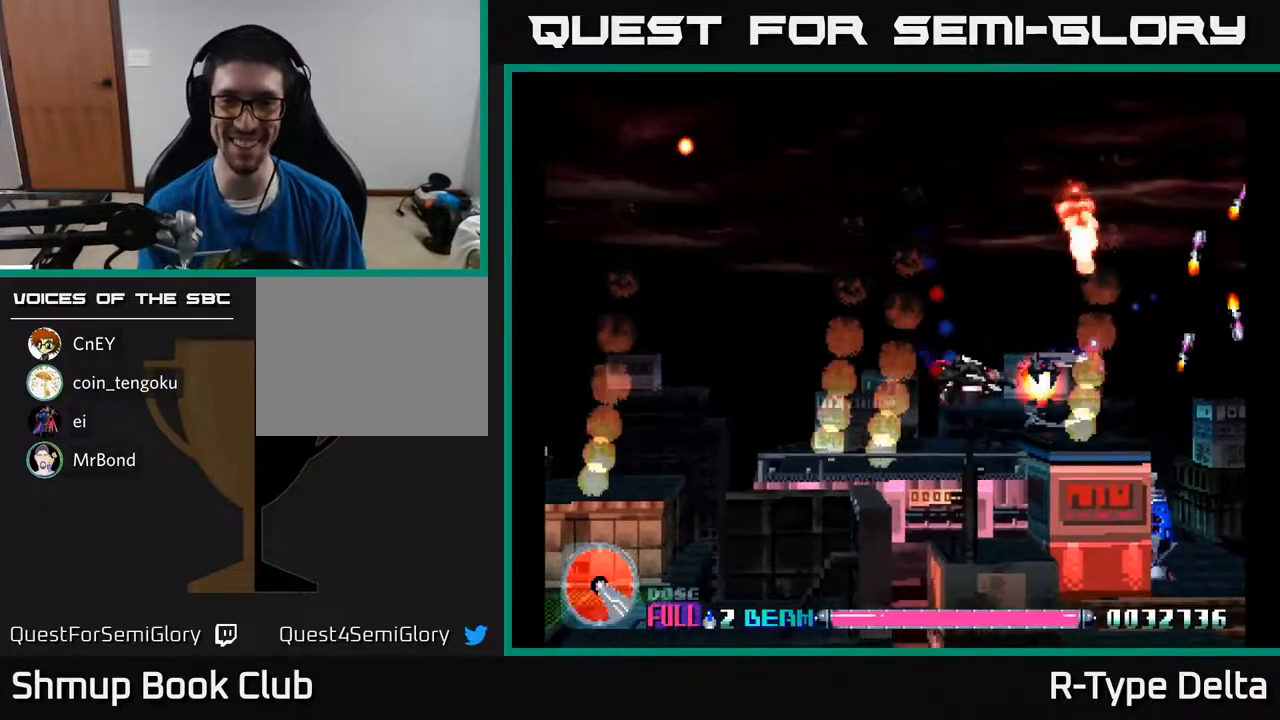
{"buttons": ["X"]}
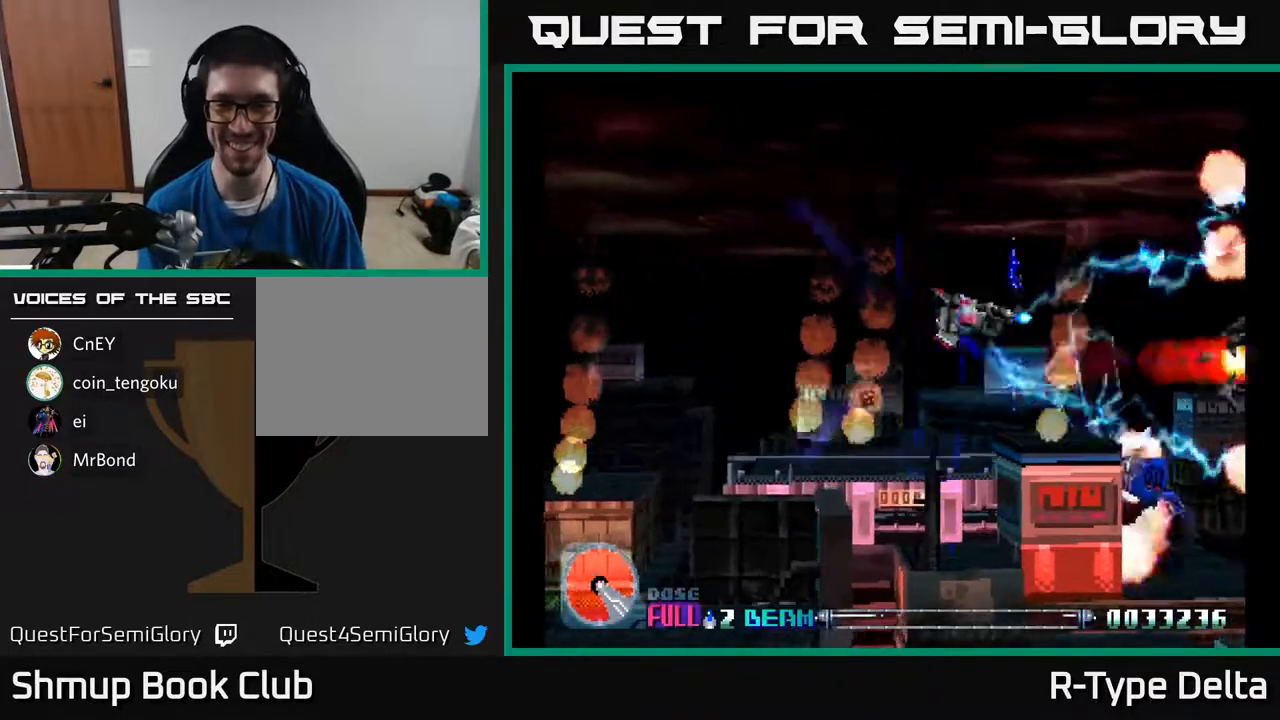
{"buttons": ["A", "X"]}
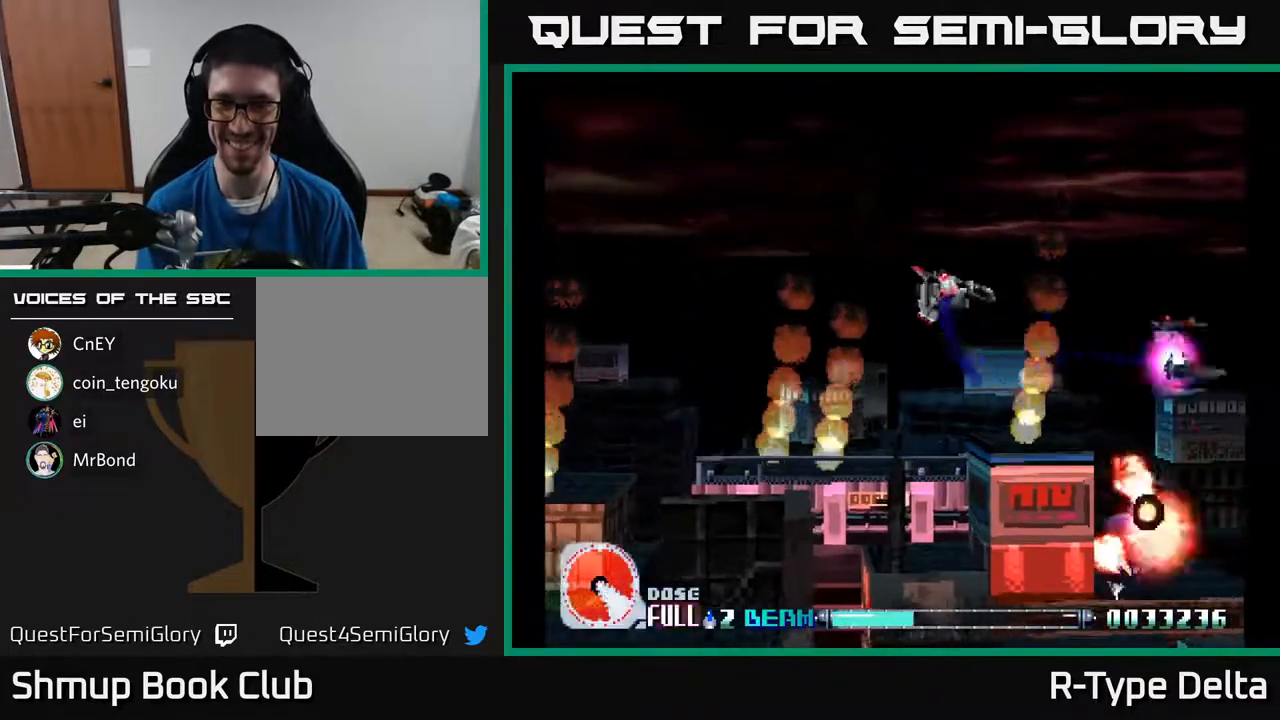
{"buttons": ["X"], "events": [[17, "DPAD_RIGHT", "down"], [100, "A", "up"], [150, "DPAD_DOWN", "down"], [183, "DPAD_RIGHT", "up"], [283, "DPAD_RIGHT", "down"], [317, "DPAD_DOWN", "up"], [417, "DPAD_DOWN", "down"], [467, "DPAD_DOWN", "up"], [483, "DPAD_RIGHT", "up"]]}
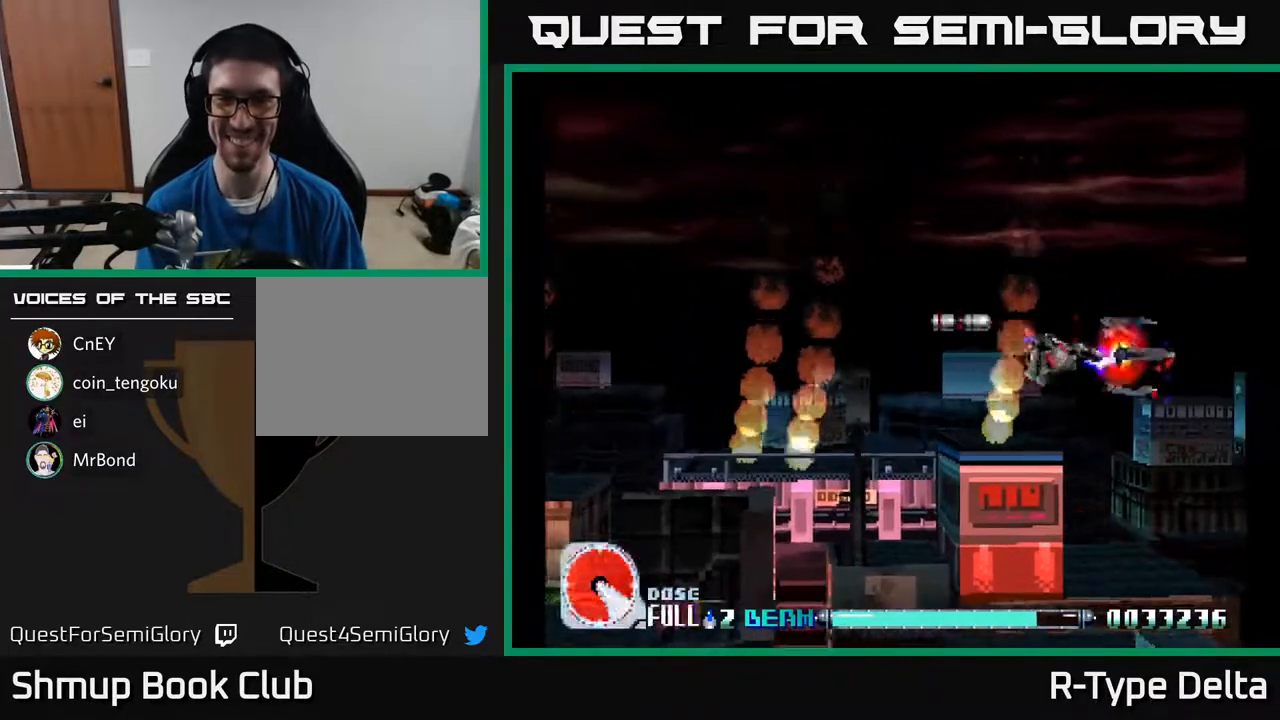
{"buttons": ["X", "DPAD_LEFT"], "events": [[33, "DPAD_UP", "down"], [50, "DPAD_LEFT", "down"], [350, "DPAD_UP", "up"]]}
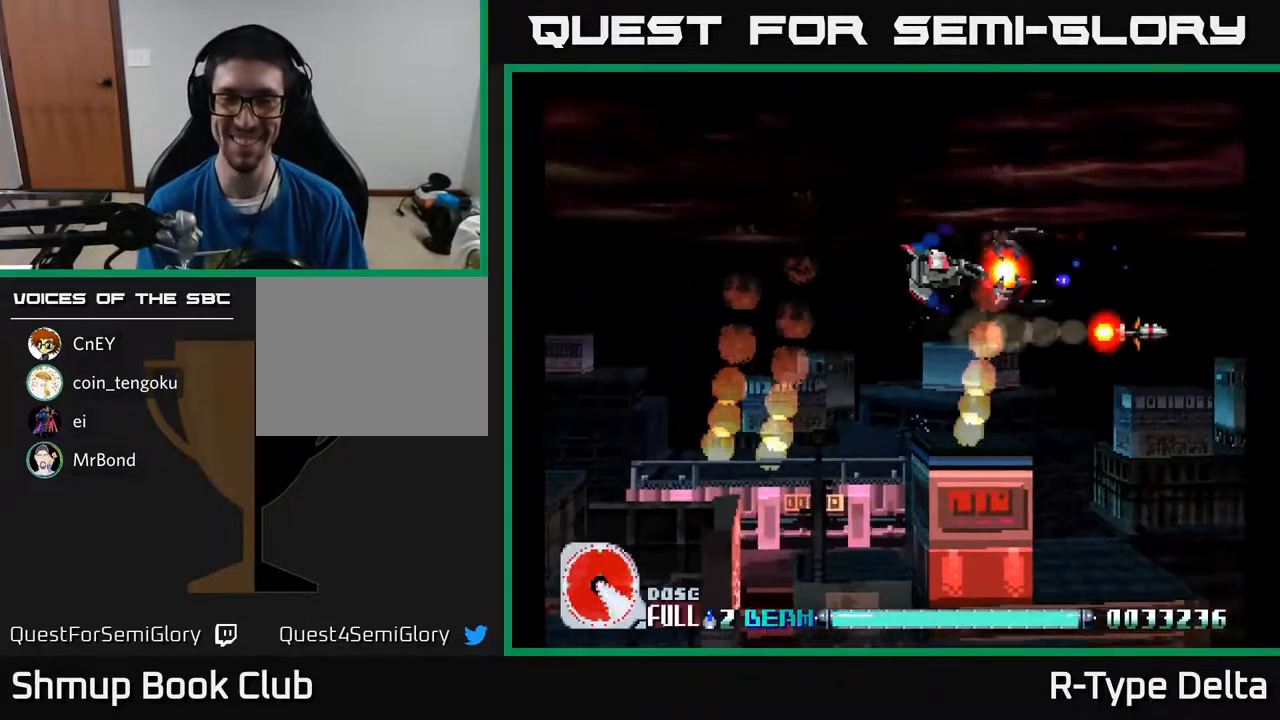
{"buttons": ["X"], "events": [[283, "DPAD_LEFT", "up"], [300, "DPAD_DOWN", "down"], [433, "DPAD_DOWN", "up"]]}
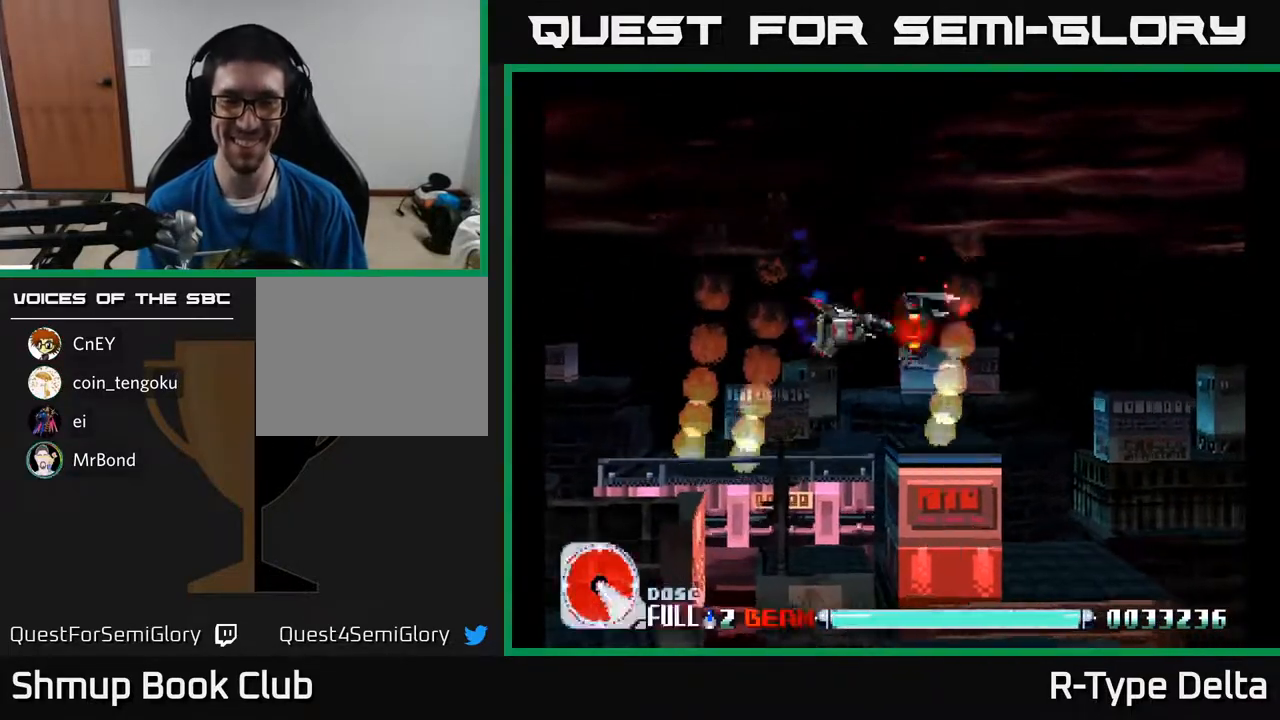
{"buttons": ["X"], "events": []}
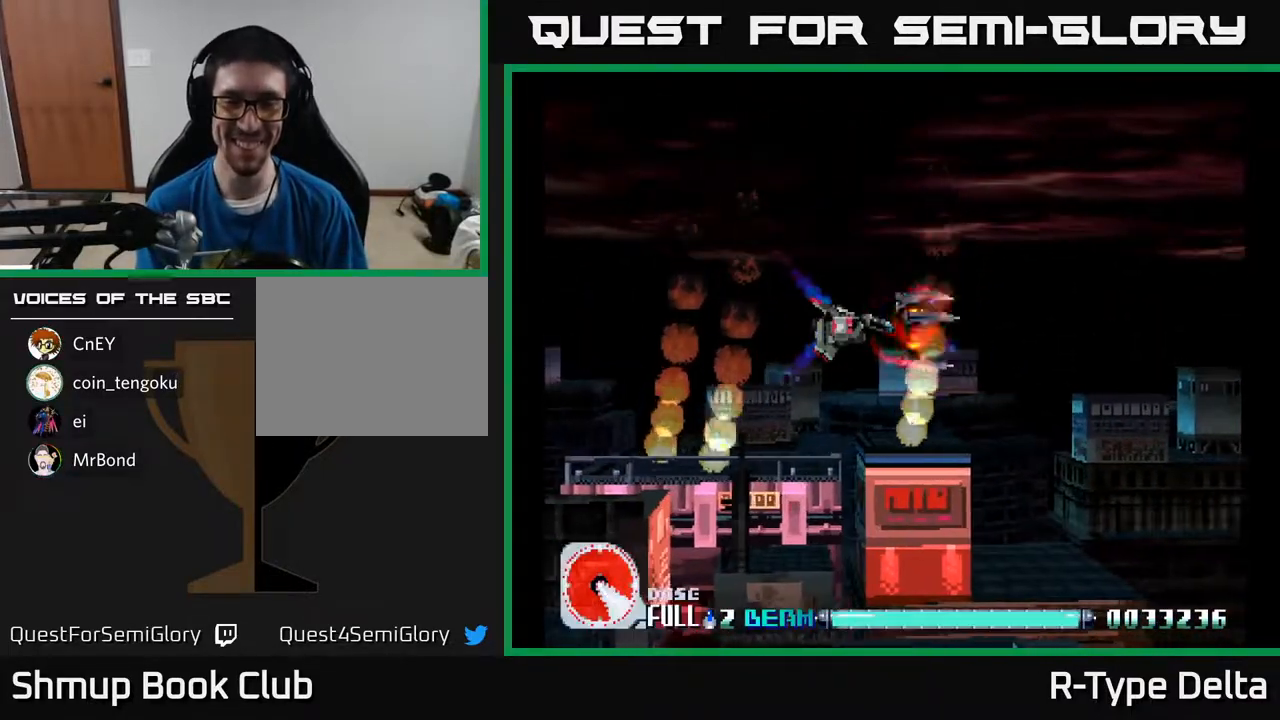
{"buttons": ["X"], "events": [[117, "DPAD_LEFT", "down"], [317, "DPAD_LEFT", "up"]]}
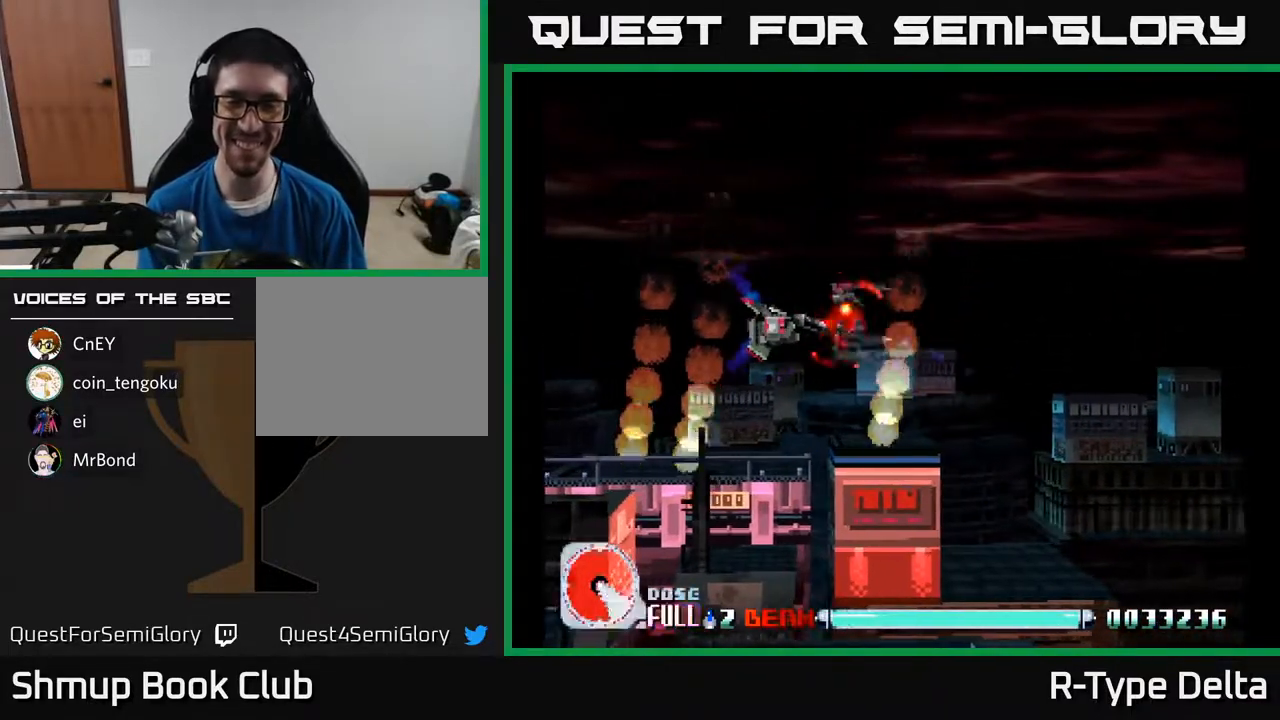
{"buttons": ["X"], "events": []}
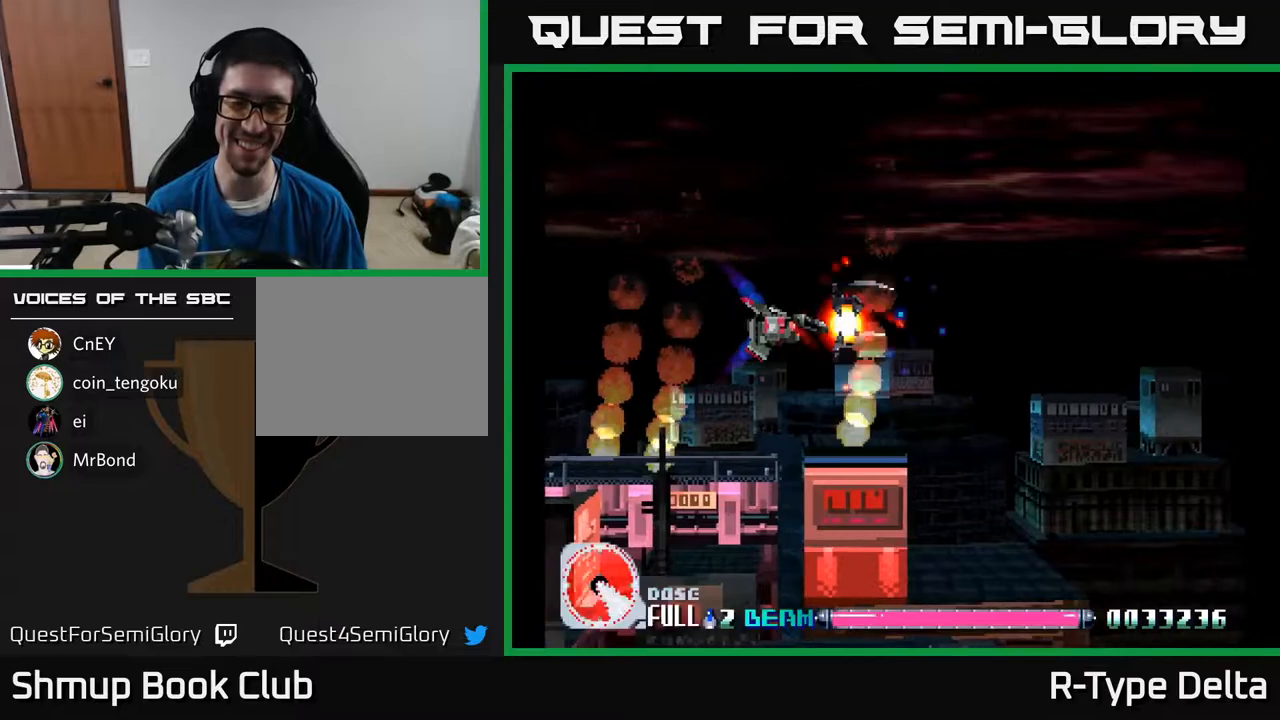
{"buttons": ["X", "DPAD_RIGHT"], "events": [[233, "DPAD_DOWN", "down"], [300, "DPAD_RIGHT", "down"], [350, "DPAD_DOWN", "up"]]}
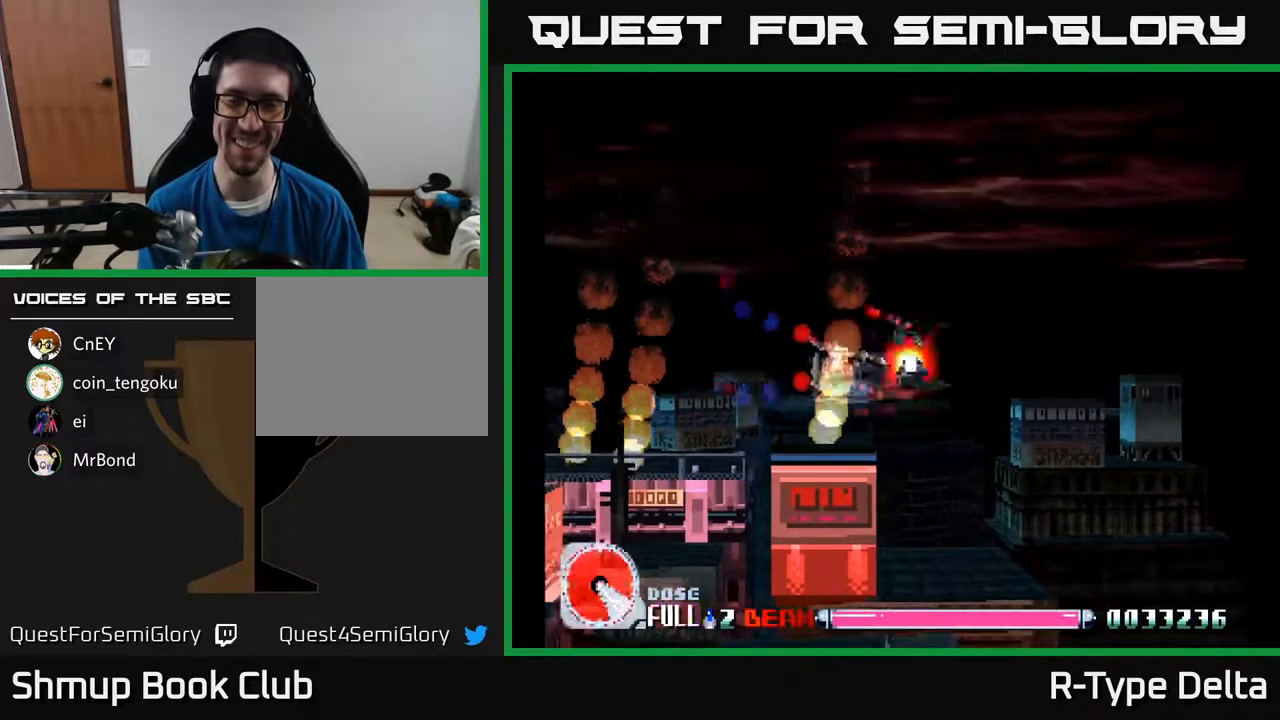
{"buttons": ["X"], "events": [[83, "DPAD_RIGHT", "up"], [100, "DPAD_UP", "down"], [217, "DPAD_UP", "up"], [317, "DPAD_DOWN", "down"], [467, "DPAD_DOWN", "up"]]}
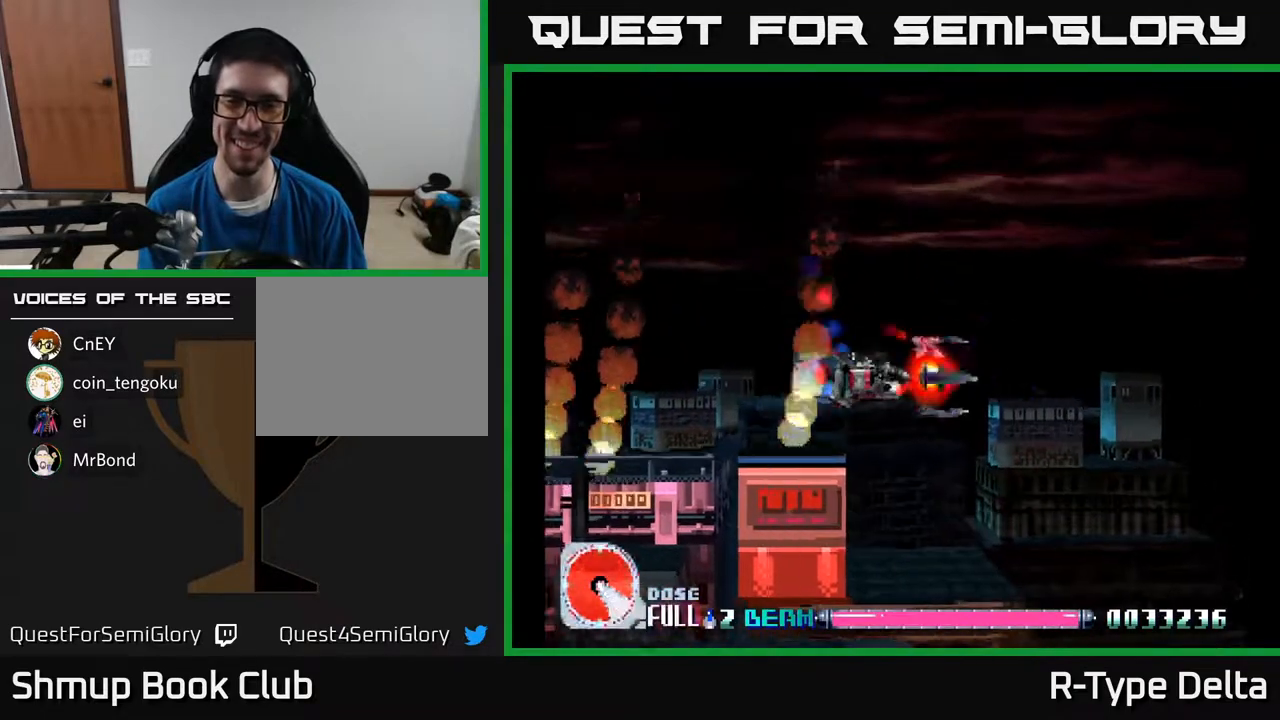
{"buttons": ["X"], "events": []}
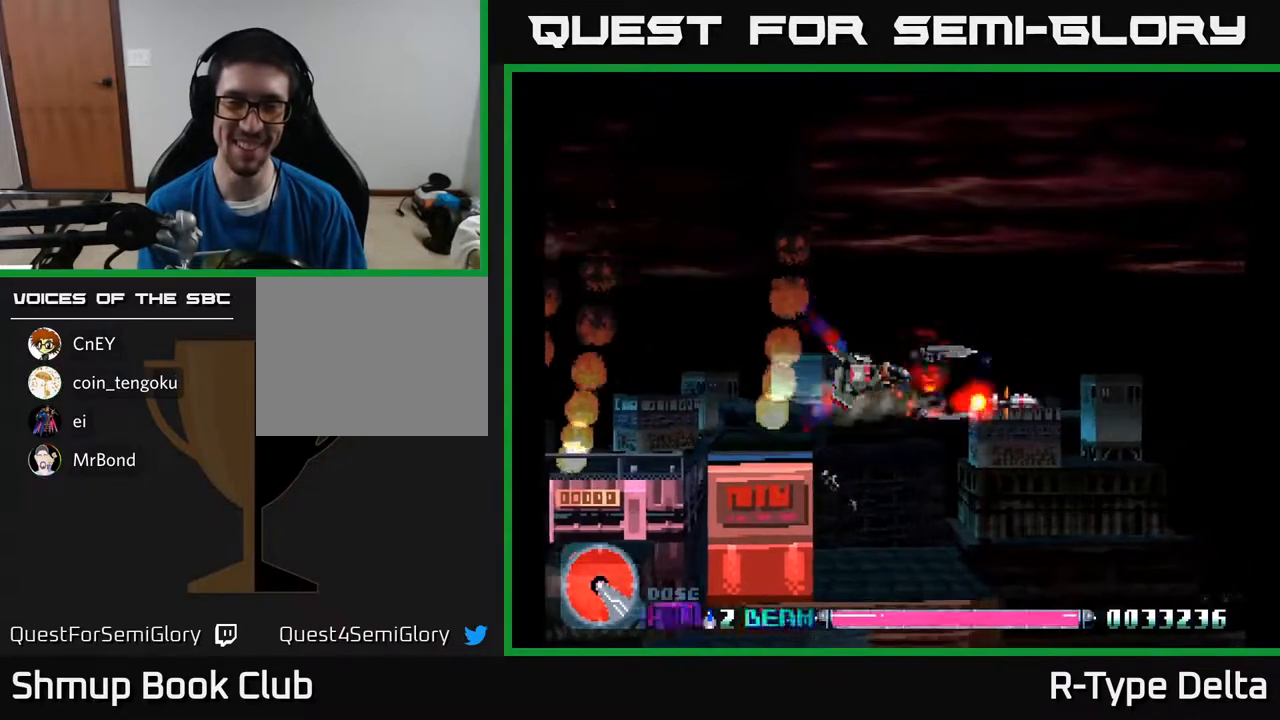
{"buttons": ["X"], "events": [[217, "DPAD_LEFT", "down"], [367, "DPAD_LEFT", "up"]]}
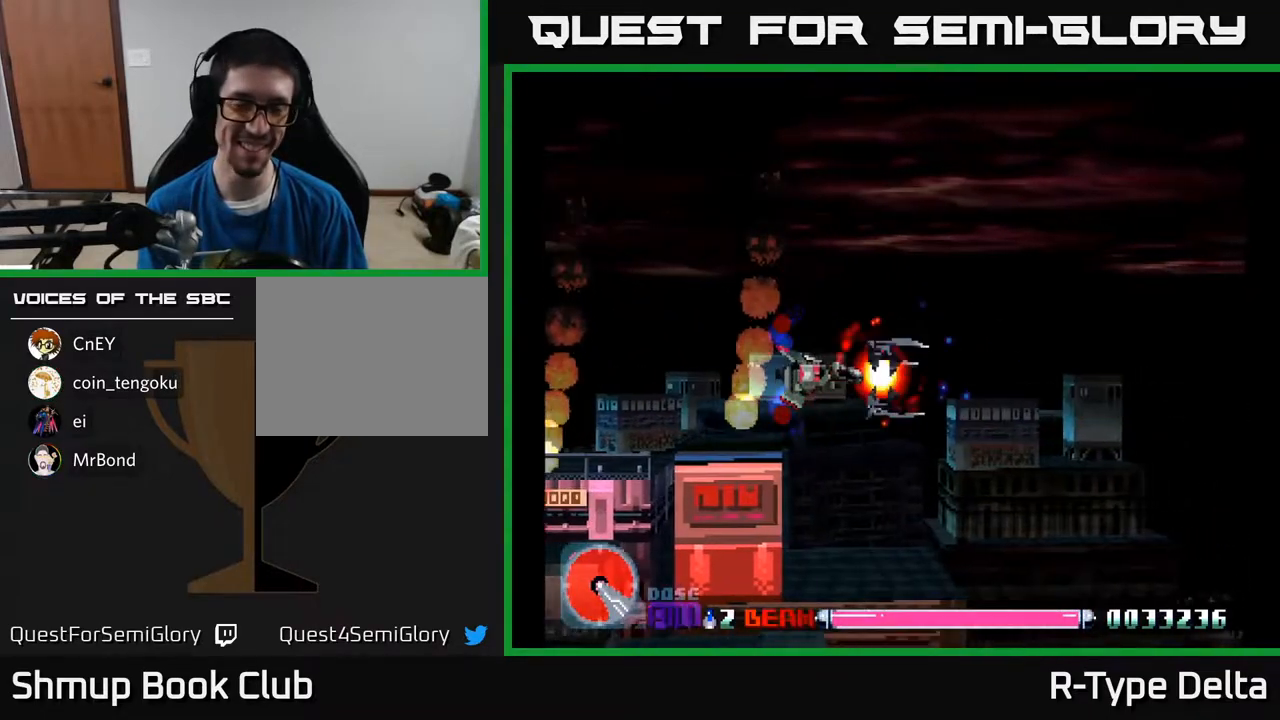
{"buttons": ["X"], "events": []}
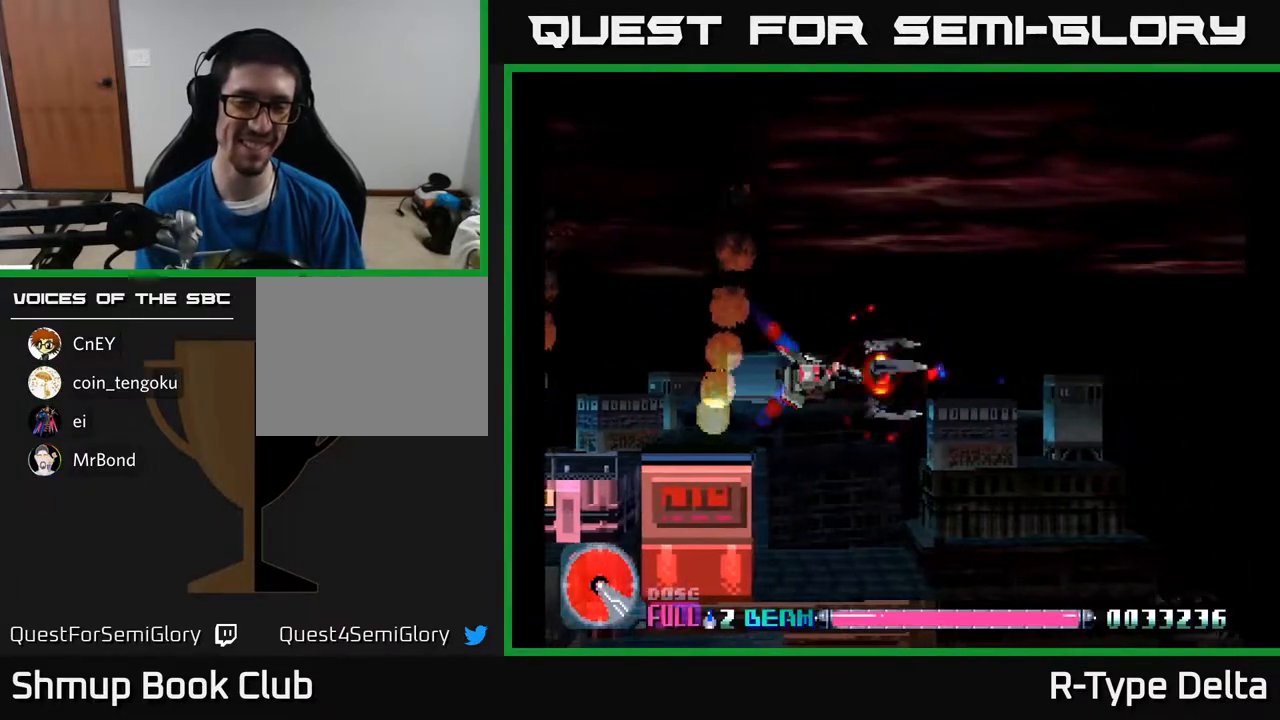
{"buttons": ["X", "DPAD_LEFT"], "events": [[417, "DPAD_LEFT", "down"]]}
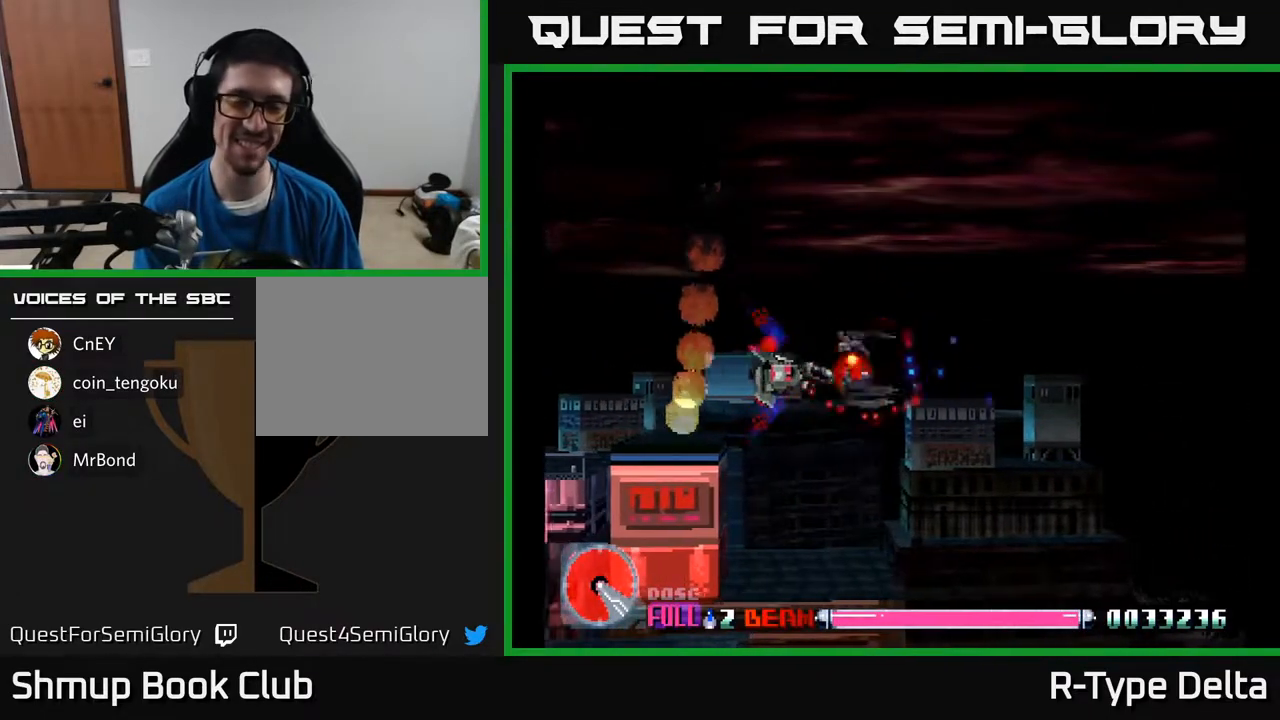
{"buttons": ["X"], "events": [[117, "DPAD_LEFT", "up"]]}
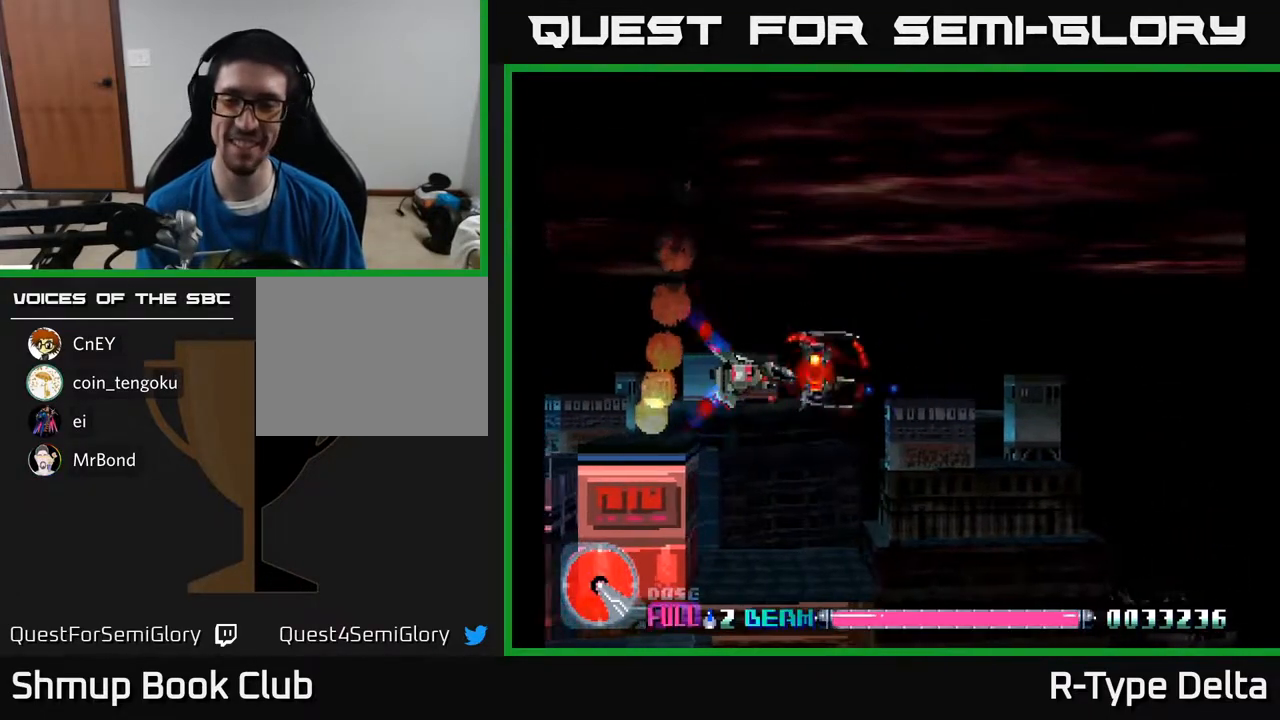
{"buttons": ["X"], "events": []}
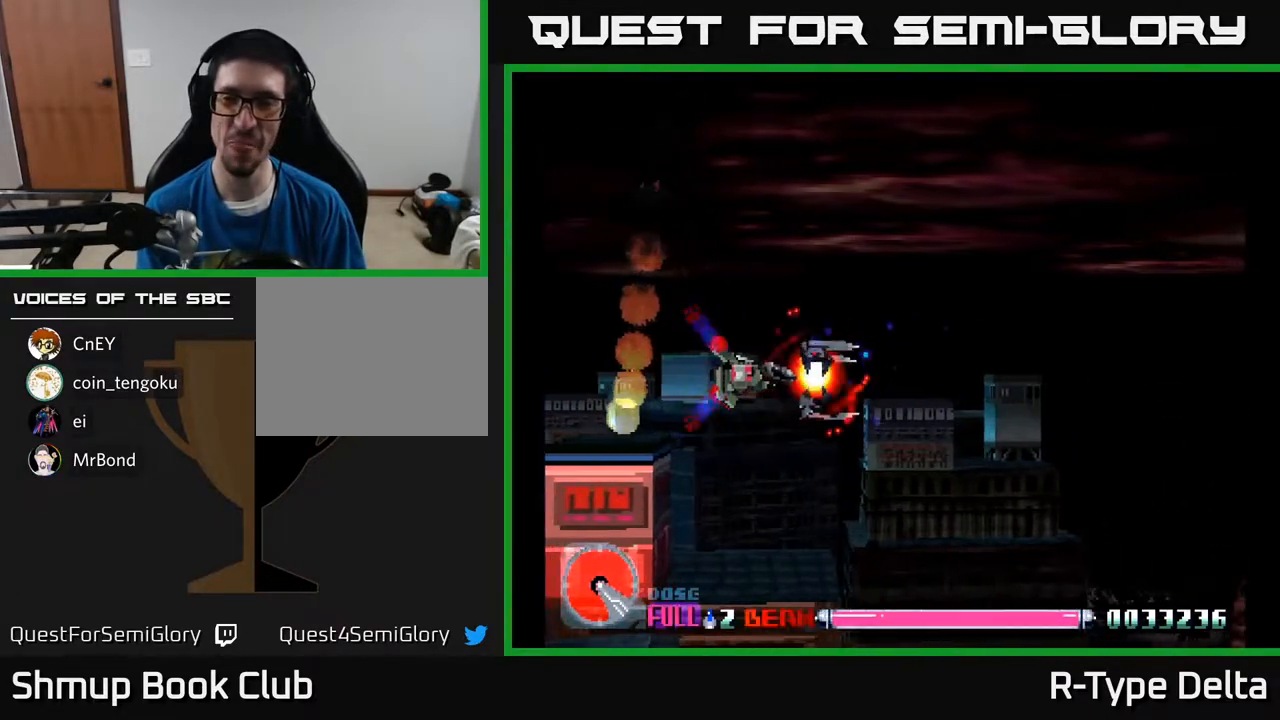
{"buttons": ["X"], "events": []}
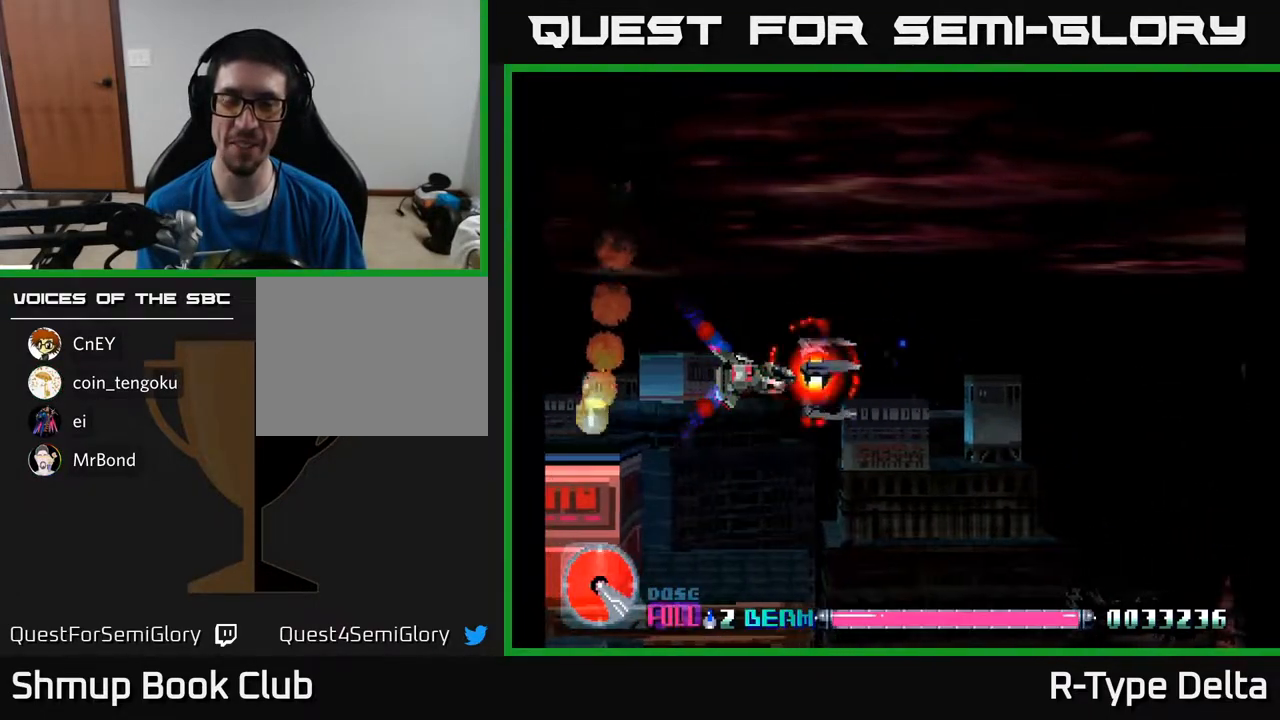
{"buttons": ["X"], "events": []}
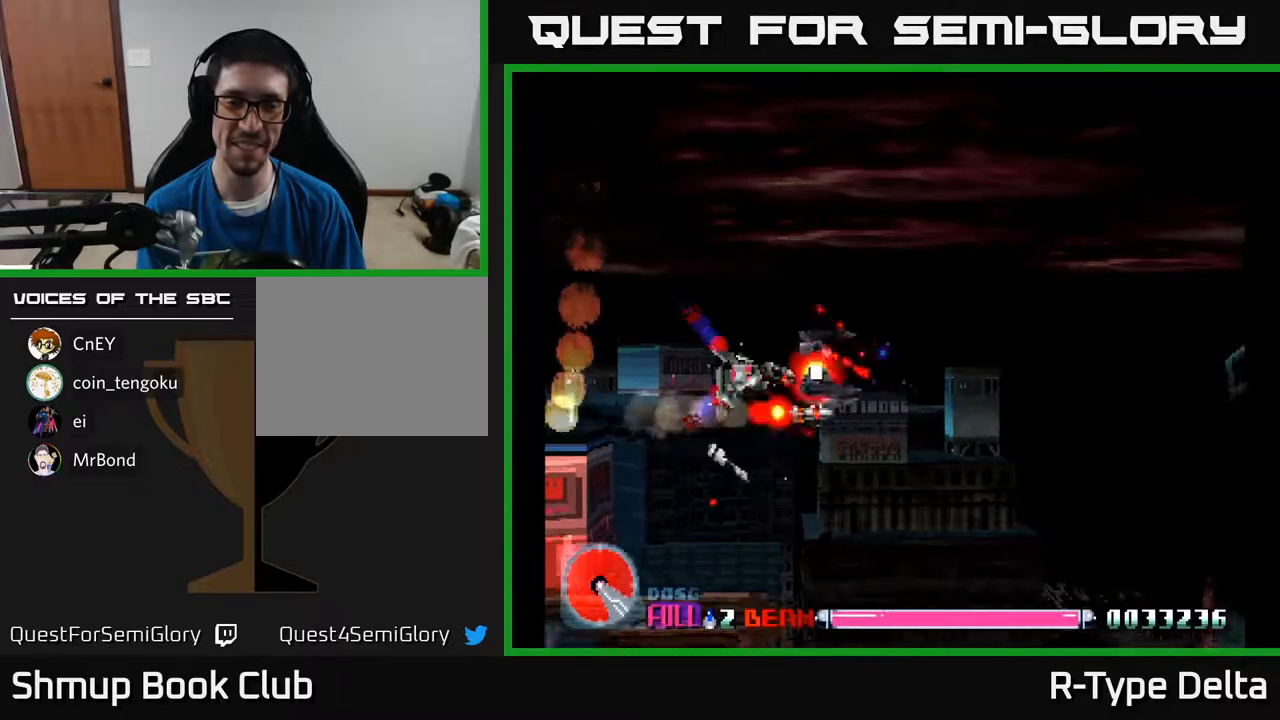
{"buttons": ["X"], "events": []}
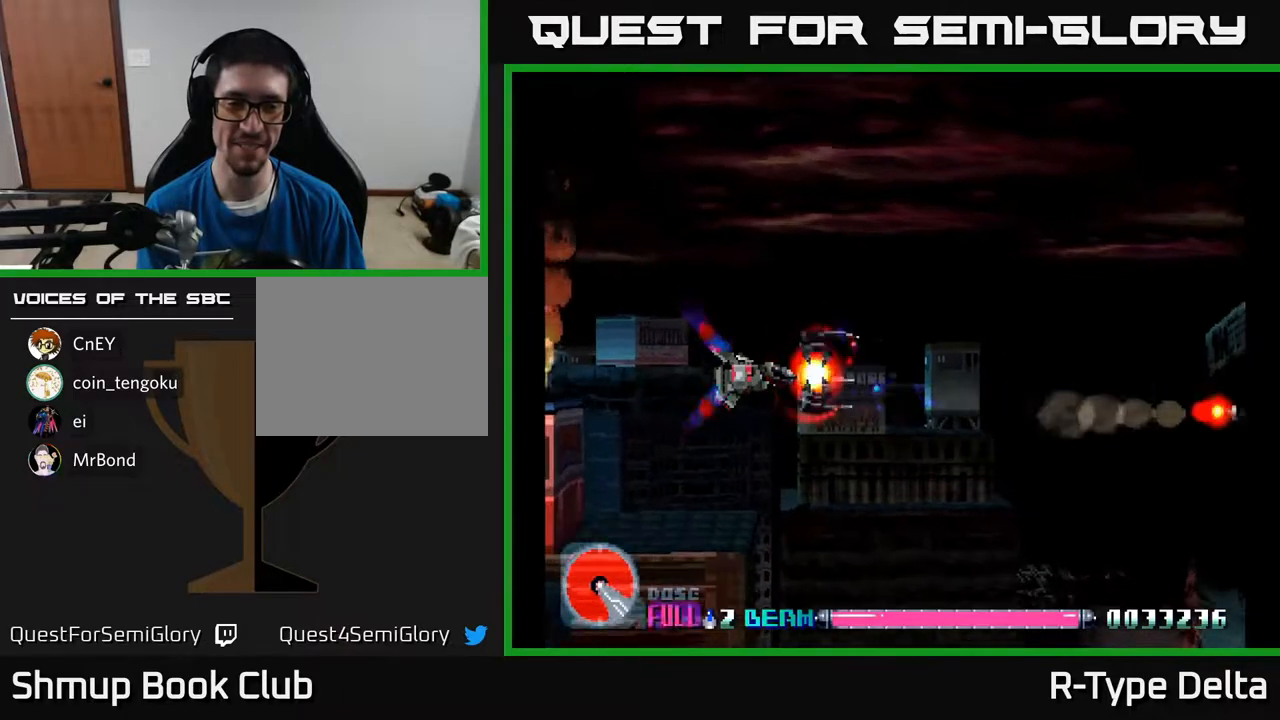
{"buttons": ["X"], "events": []}
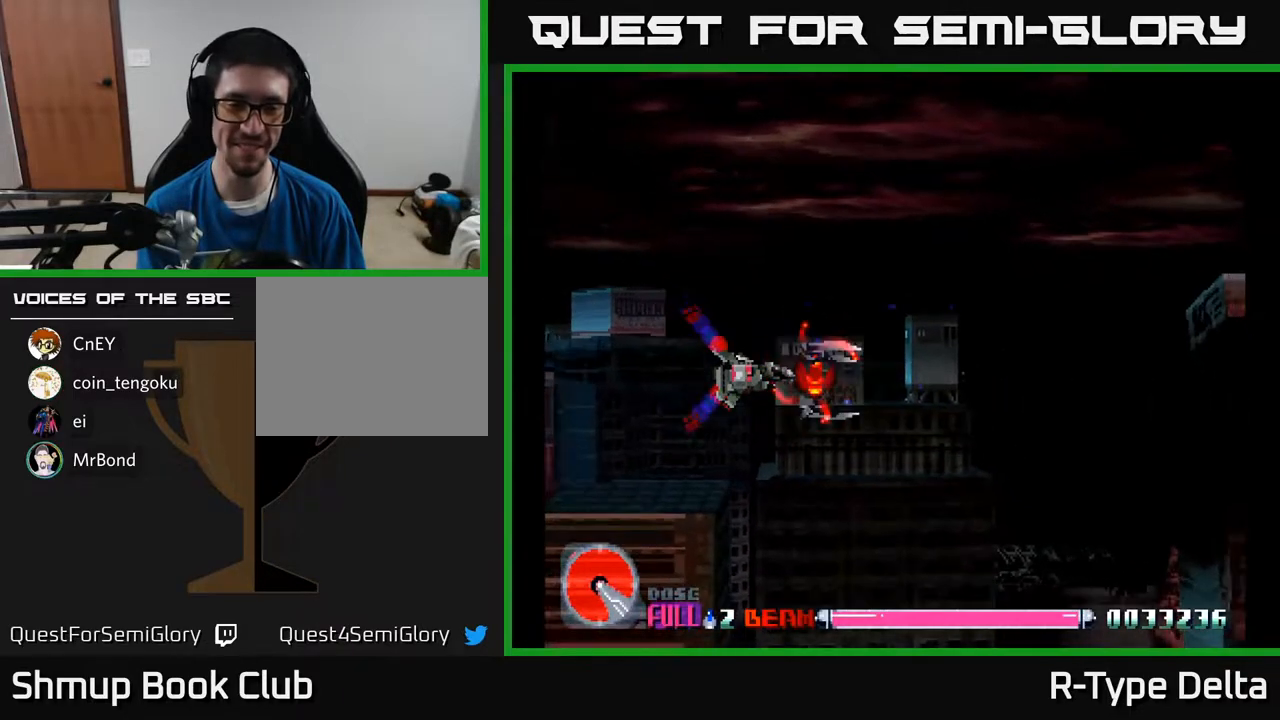
{"buttons": ["X"], "events": []}
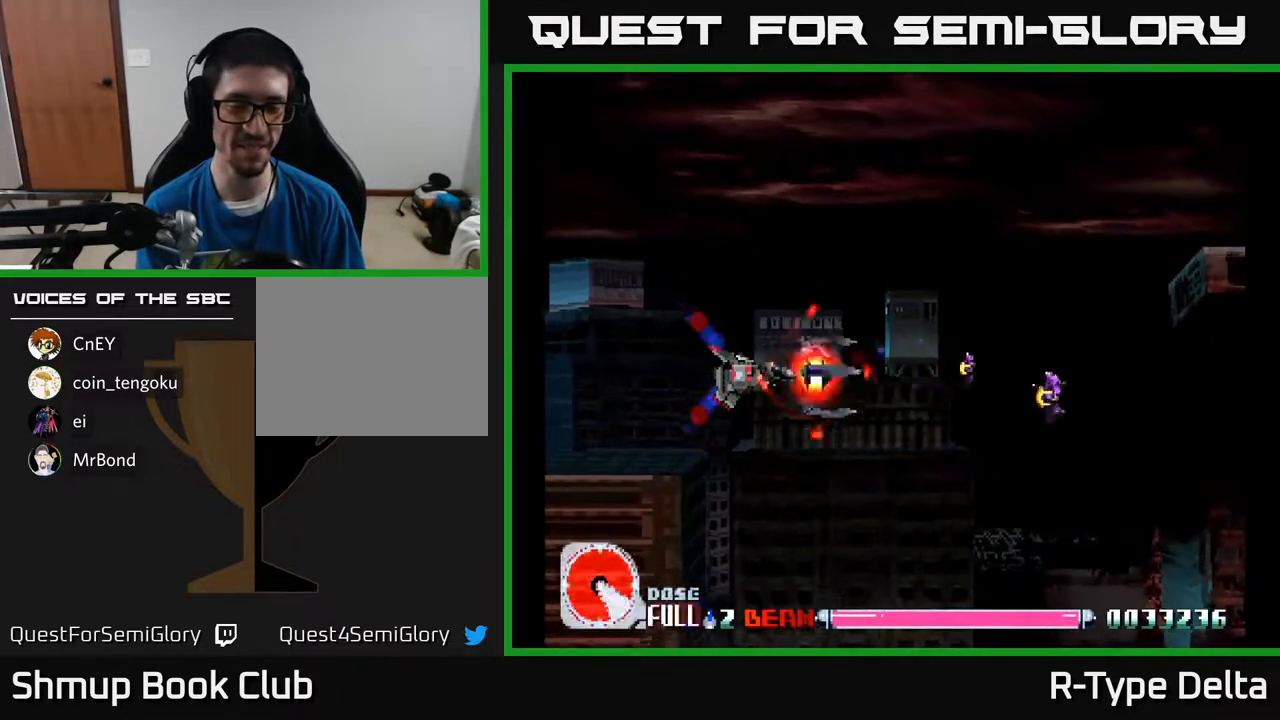
{"buttons": ["X"], "events": []}
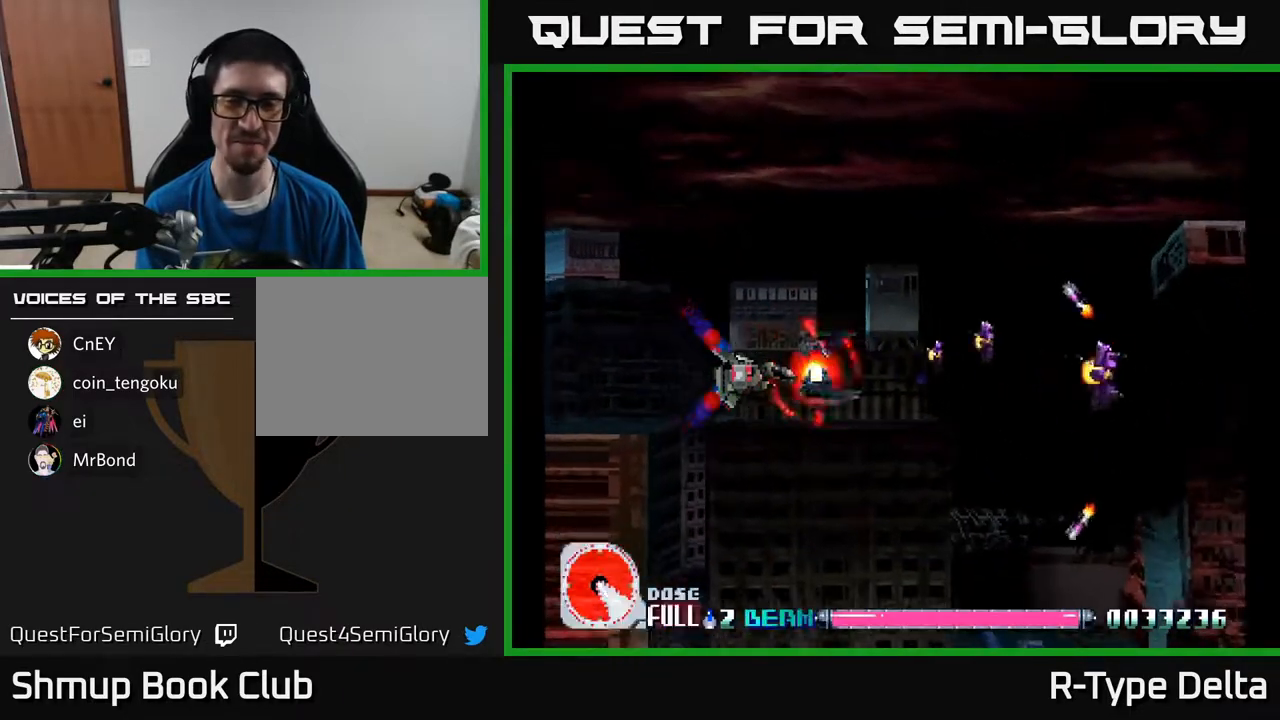
{"buttons": ["X", "DPAD_RIGHT"], "events": [[67, "DPAD_RIGHT", "down"]]}